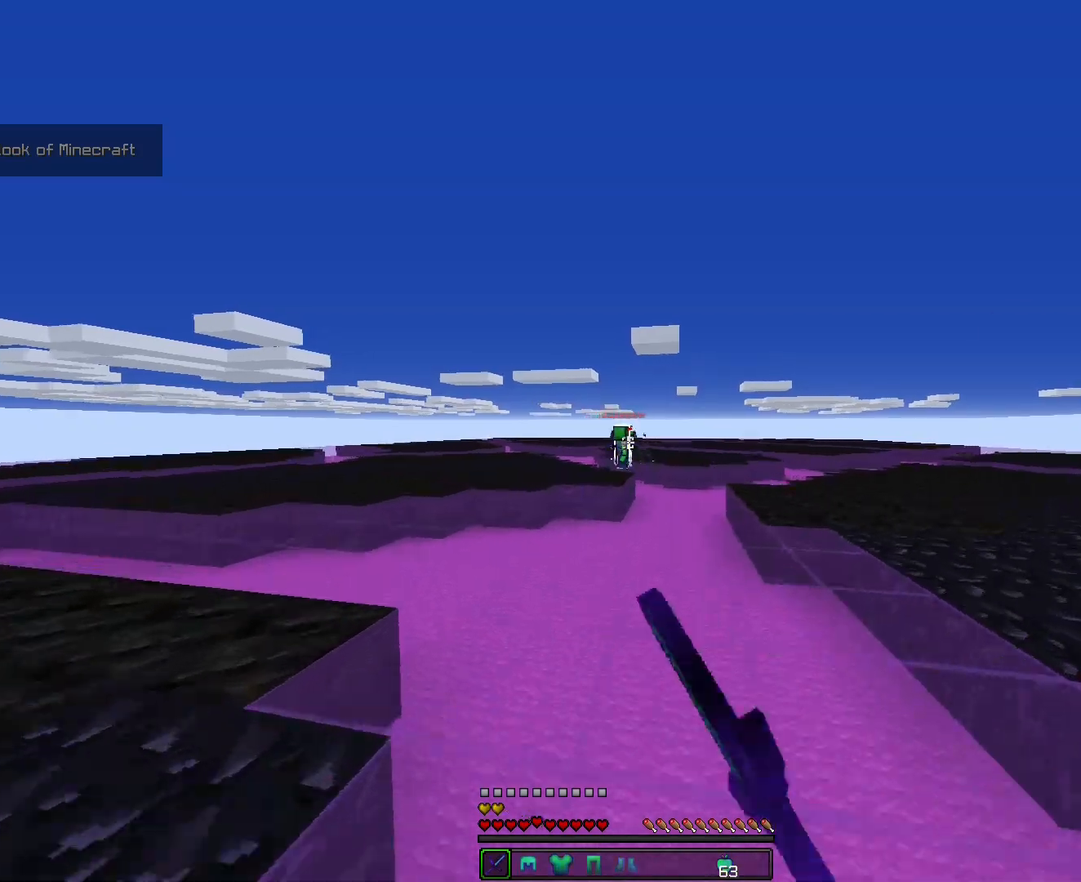
Gameplay with keyboard; each line is a JSON object with the keys held at the frame after it. "events" lists presses ("down") and releases ("up") of "a", "ctrl", "d", "s", "shift", "space" and "w" between this image and that frame as [ms after this image, input, new state], when the widget could be followed in between. No other keys are recorded. Mouse input is not recorded.
{"keys": ["ctrl", "d", "w"], "events": [[71, "d", "down"], [107, "a", "up"]]}
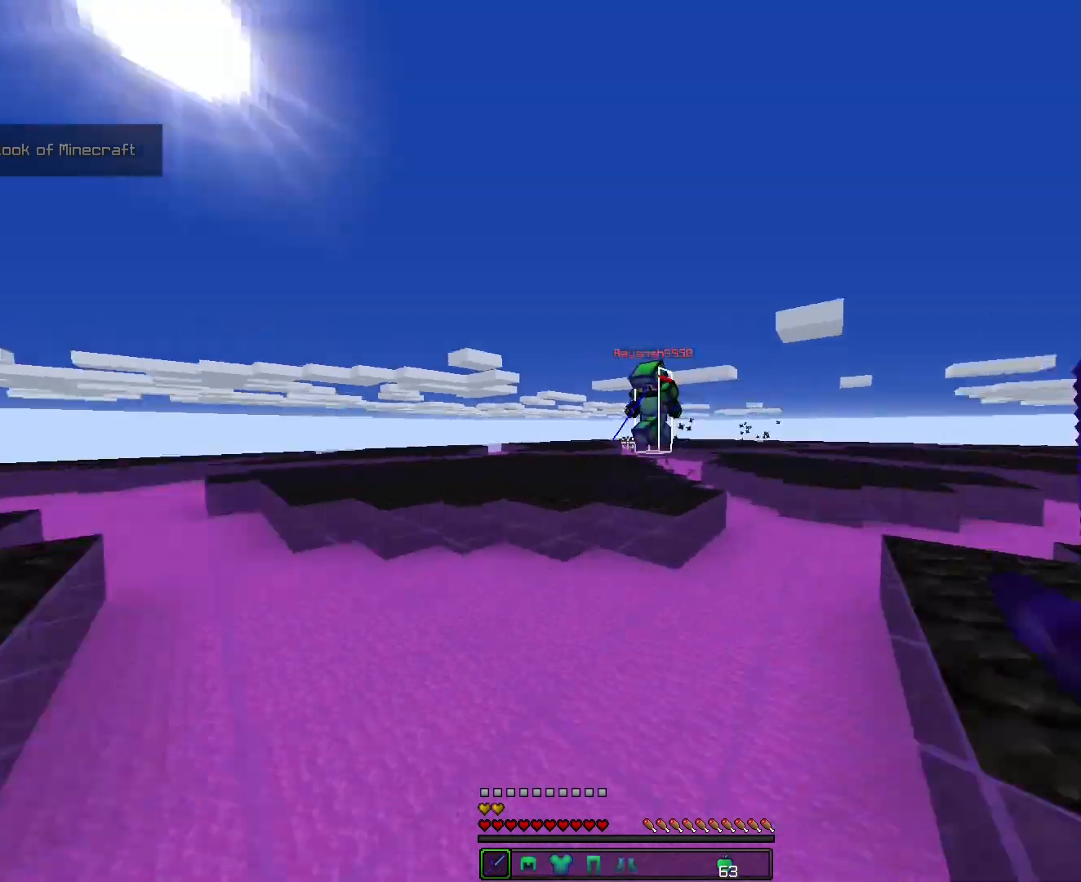
{"keys": ["a", "ctrl", "w"], "events": [[179, "a", "down"], [250, "d", "up"]]}
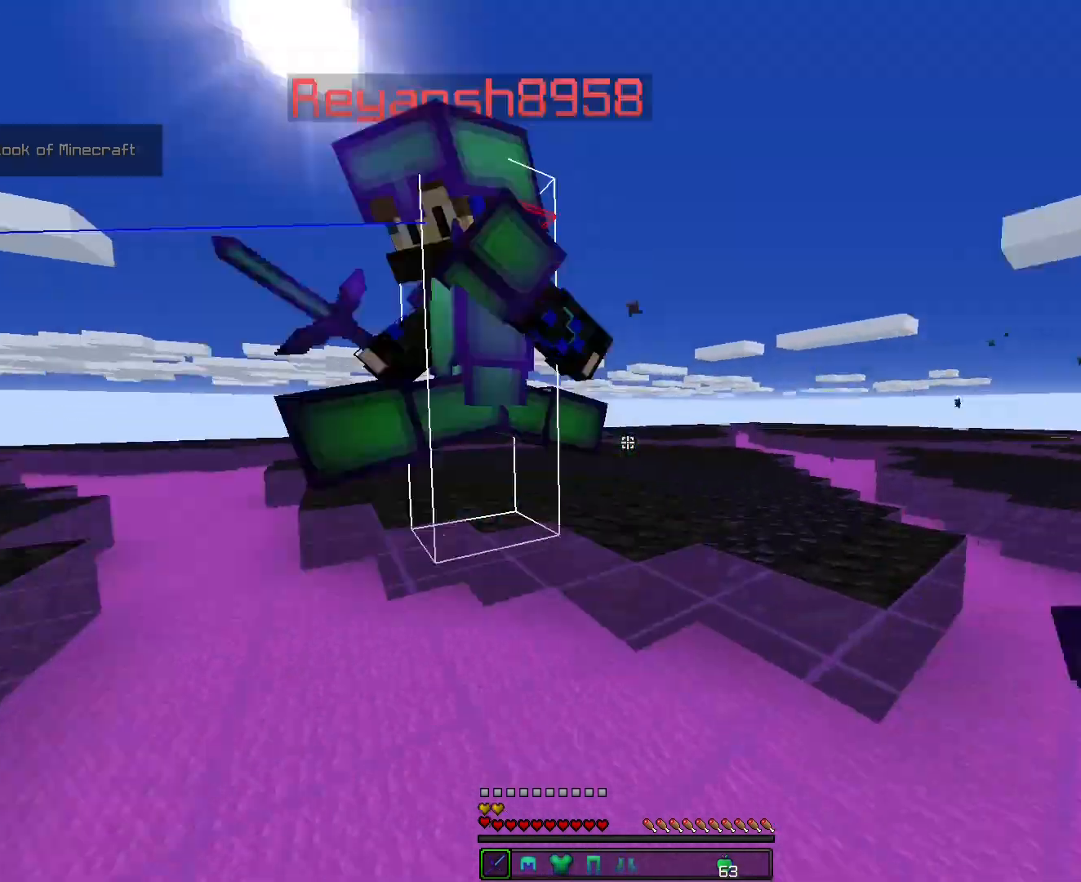
{"keys": ["a", "ctrl", "w"], "events": []}
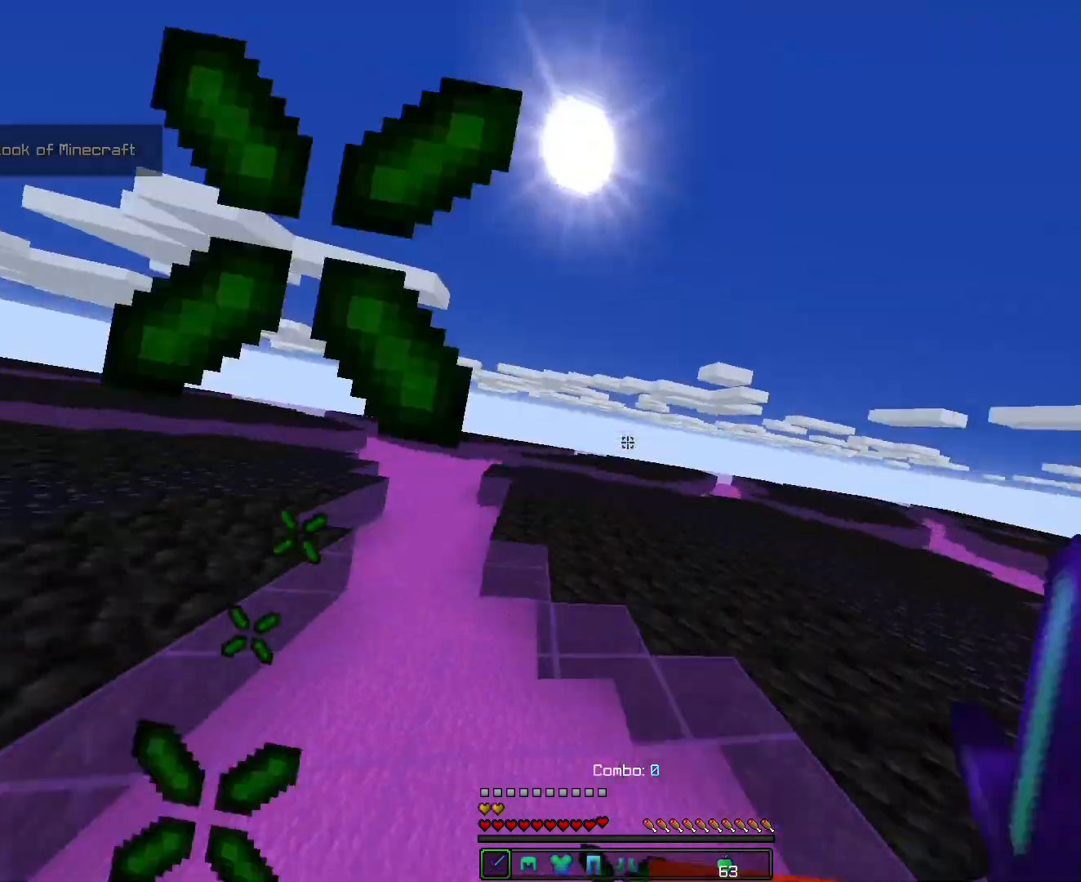
{"keys": ["a", "ctrl", "w"], "events": [[71, "a", "up"], [107, "w", "up"], [250, "a", "down"], [250, "w", "down"]]}
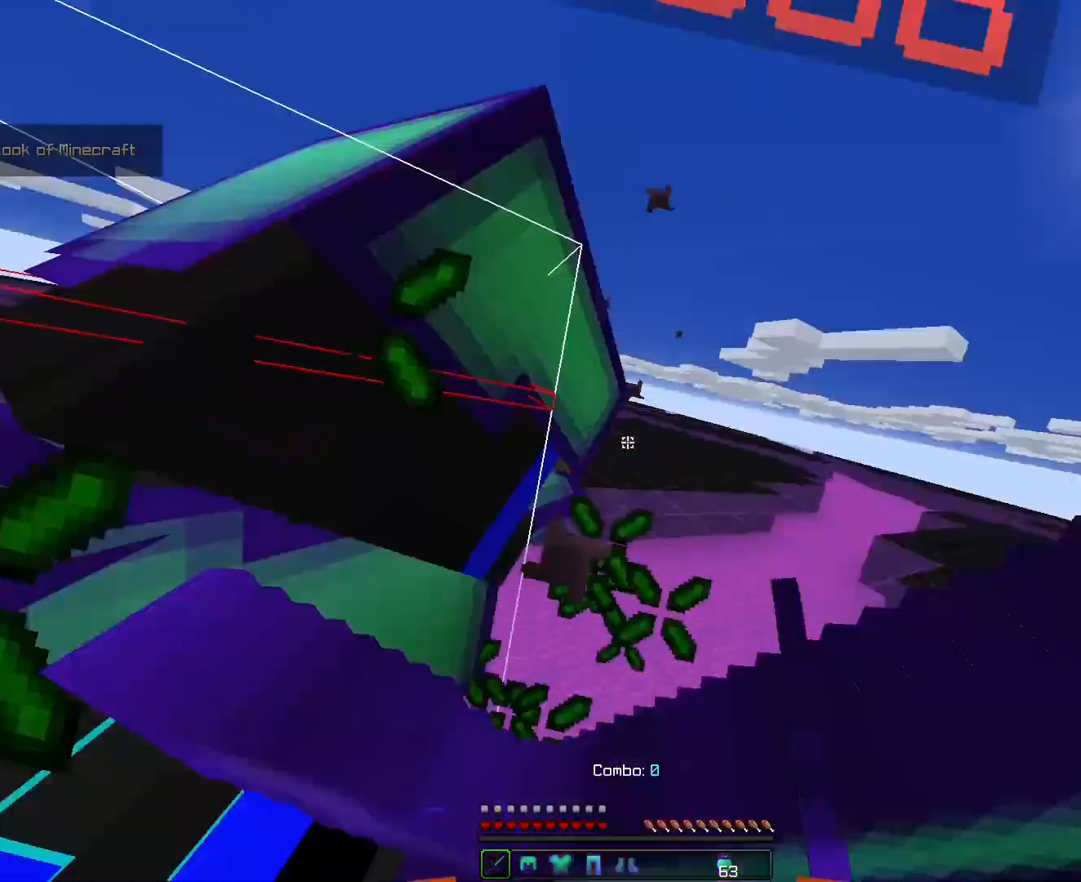
{"keys": ["a", "ctrl", "w"], "events": []}
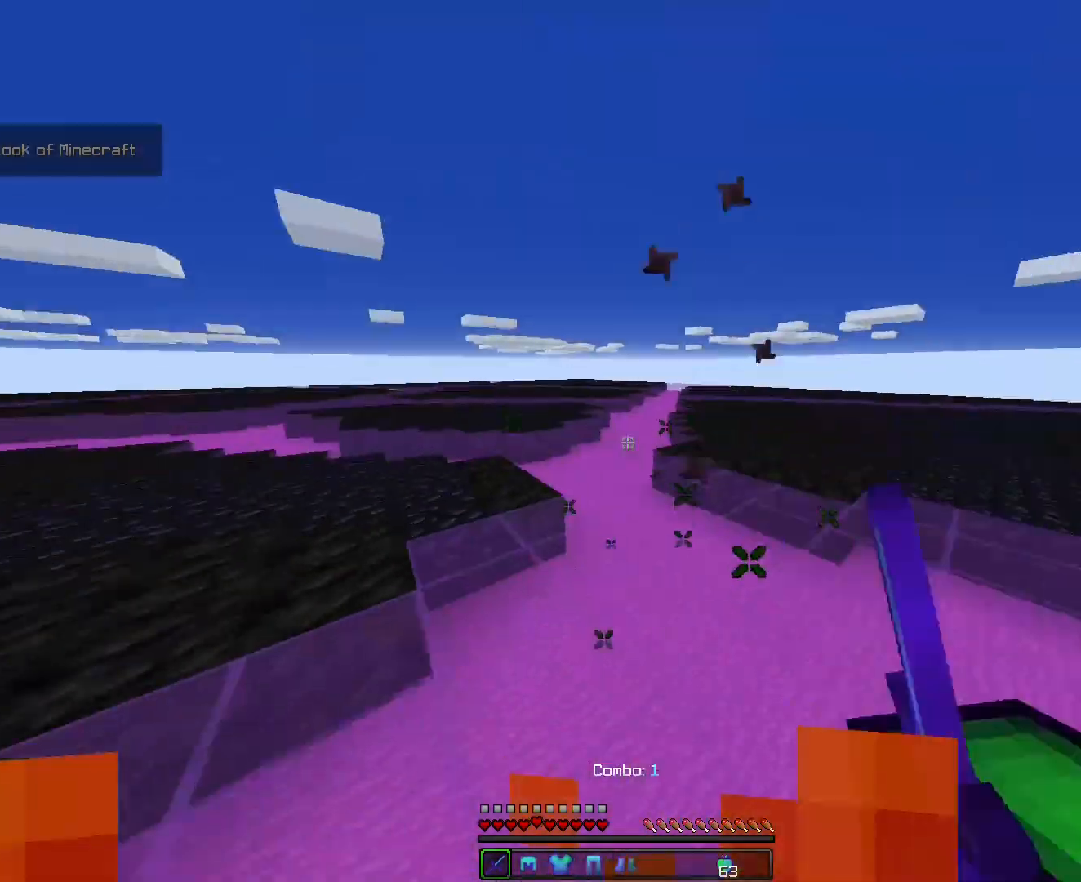
{"keys": ["ctrl", "d", "w"], "events": [[250, "a", "up"], [250, "w", "up"], [465, "w", "down"], [500, "d", "down"]]}
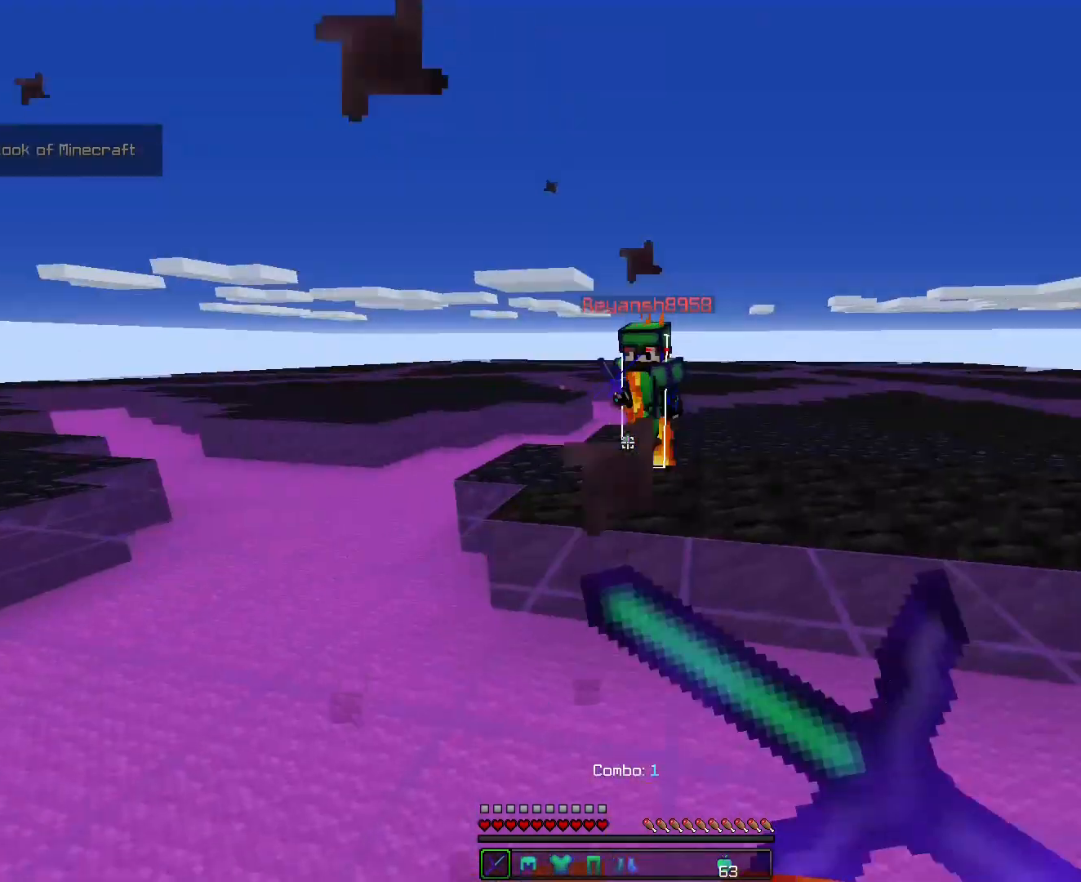
{"keys": ["a", "ctrl", "w"], "events": [[286, "a", "down"], [465, "d", "up"]]}
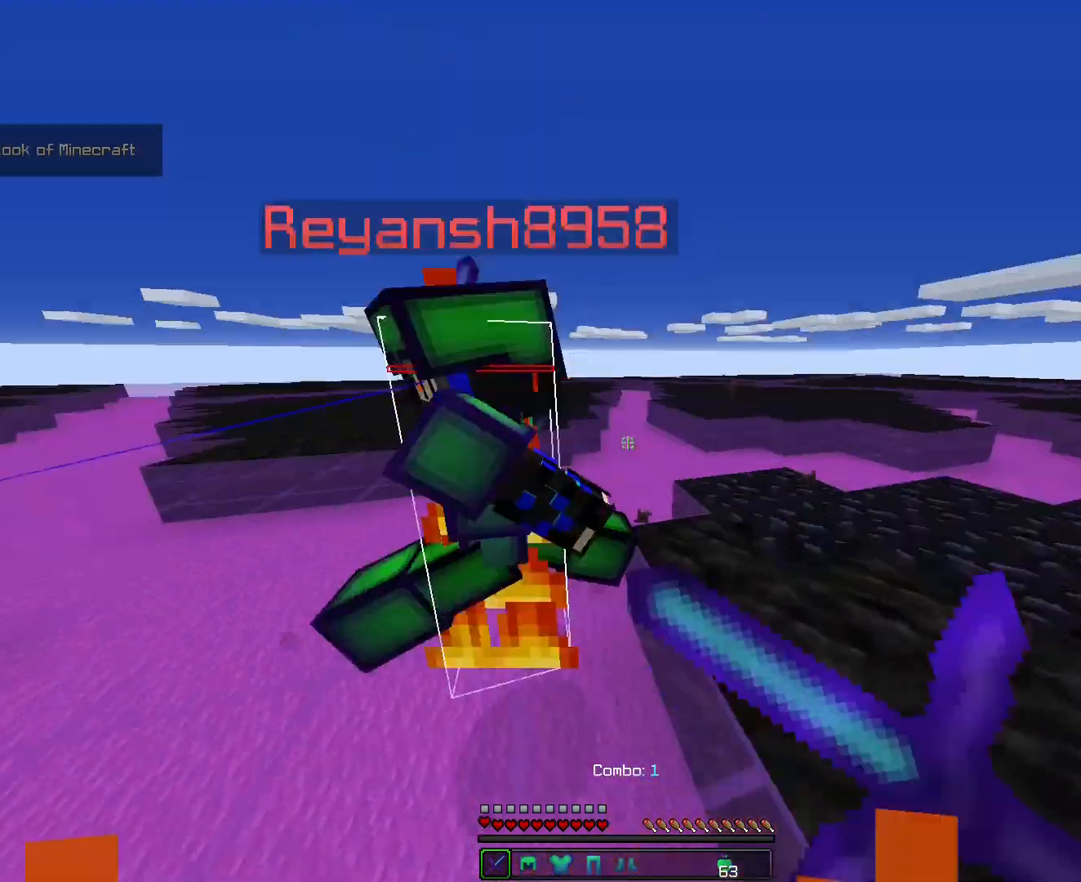
{"keys": ["ctrl"], "events": [[322, "w", "up"], [357, "a", "up"]]}
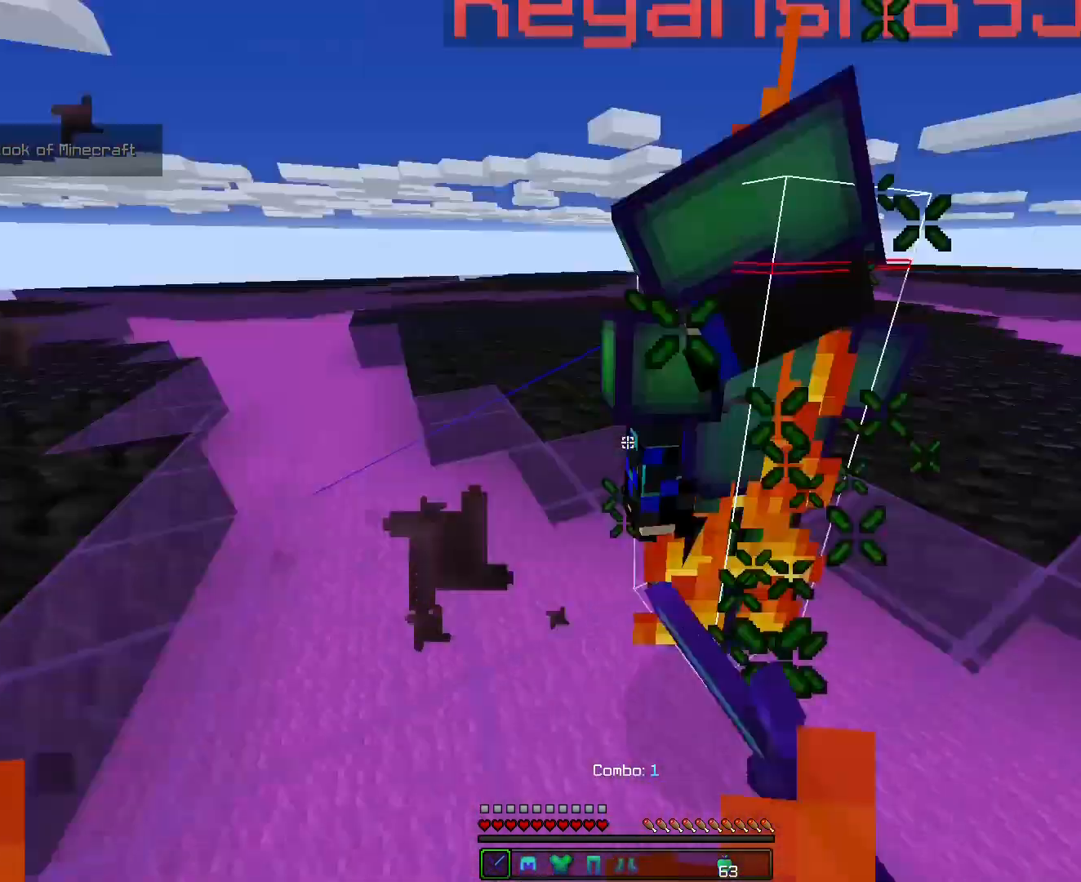
{"keys": ["ctrl", "w"], "events": [[178, "w", "down"], [214, "a", "down"], [500, "a", "up"]]}
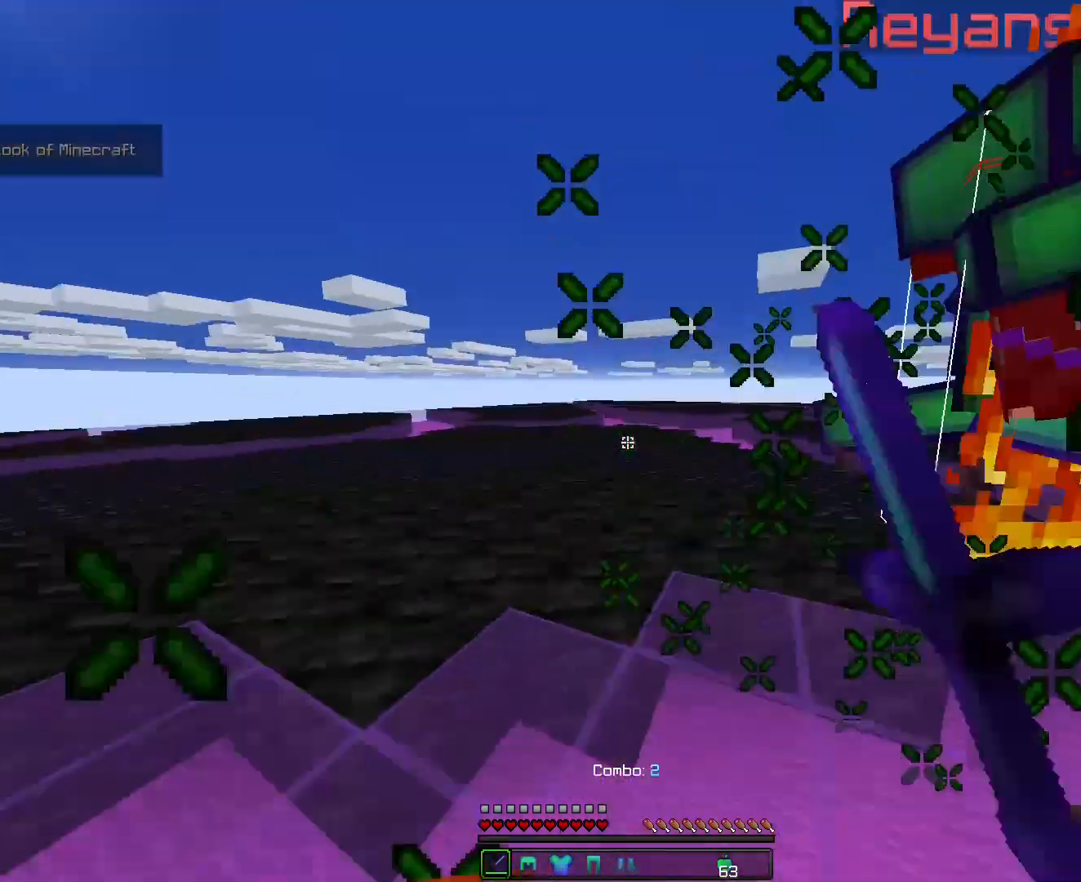
{"keys": ["ctrl", "d", "w"], "events": [[72, "d", "down"]]}
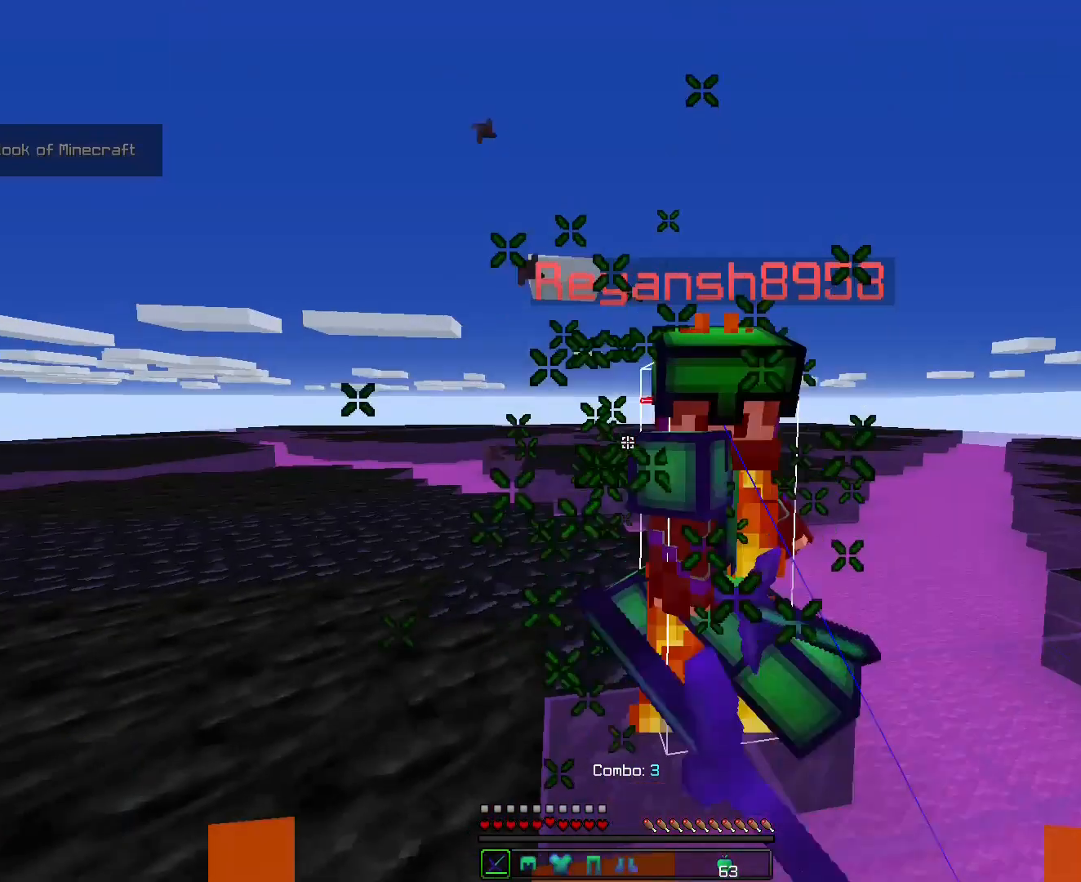
{"keys": ["ctrl", "d", "w"], "events": []}
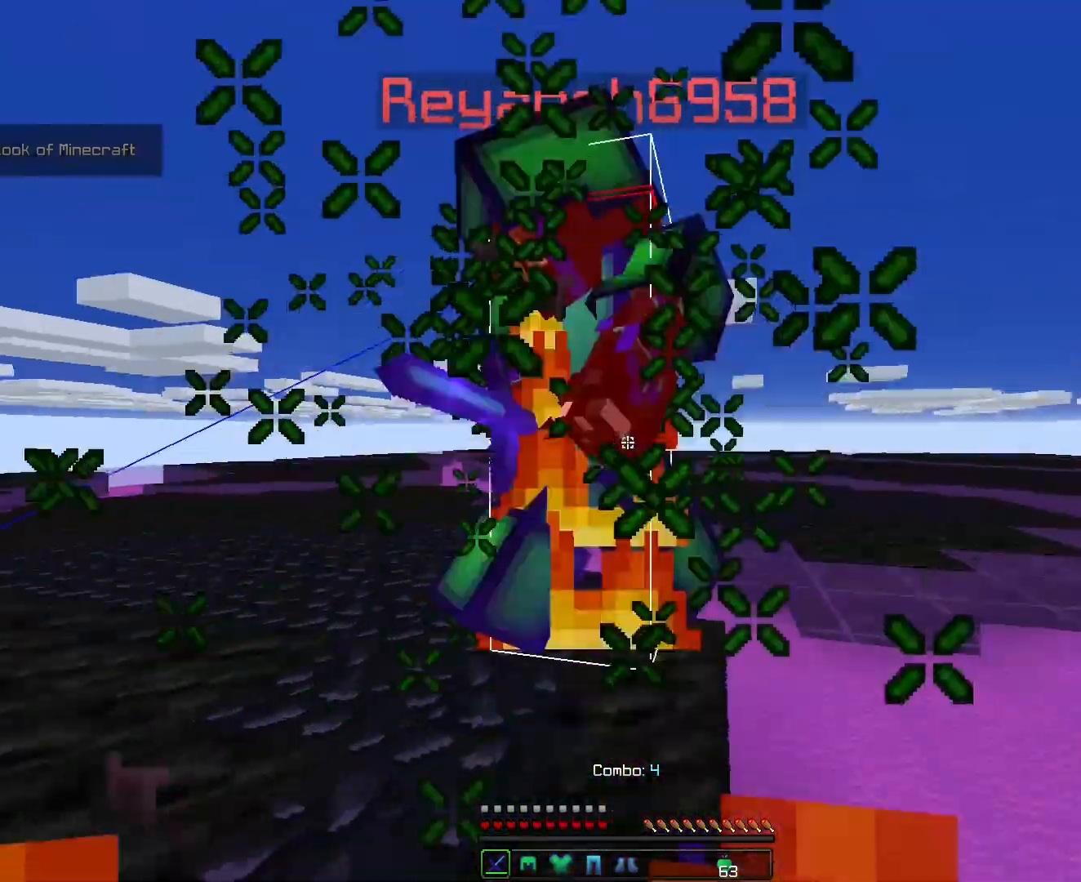
{"keys": ["ctrl", "d", "w"], "events": []}
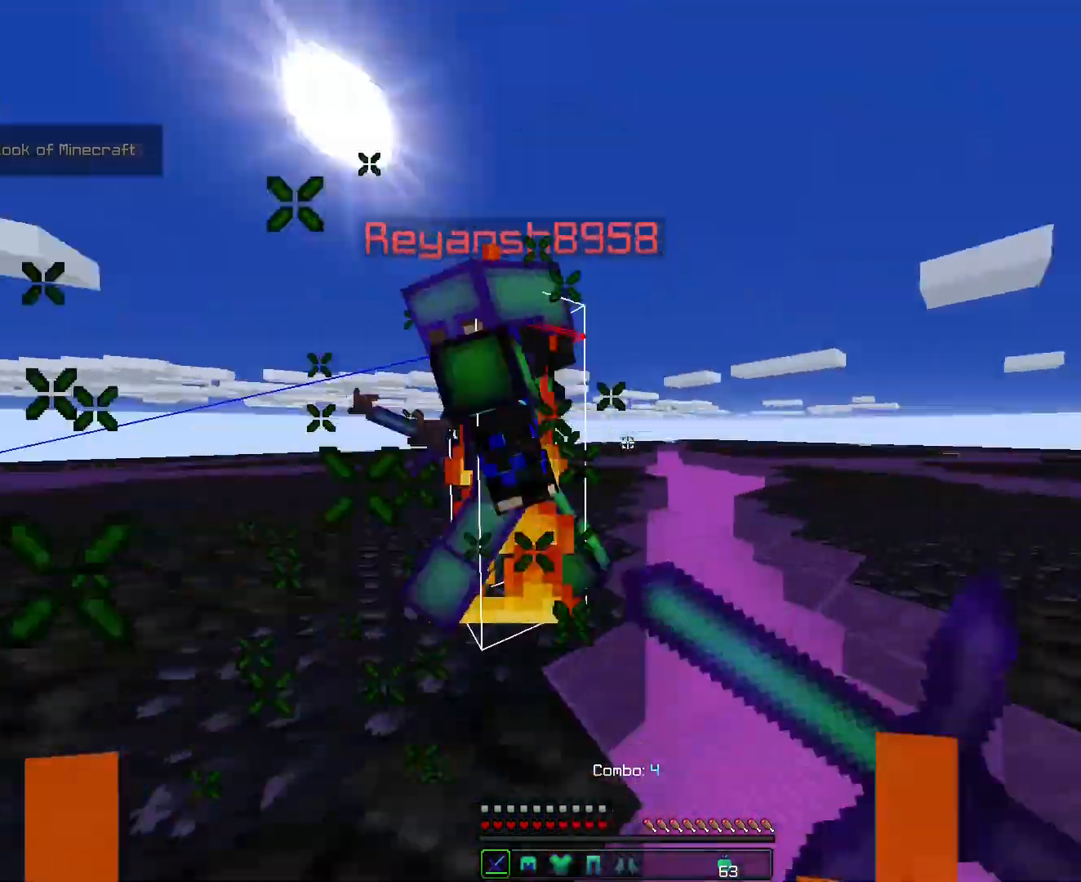
{"keys": ["ctrl"], "events": [[178, "a", "down"], [178, "d", "up"], [464, "a", "up"], [464, "w", "up"]]}
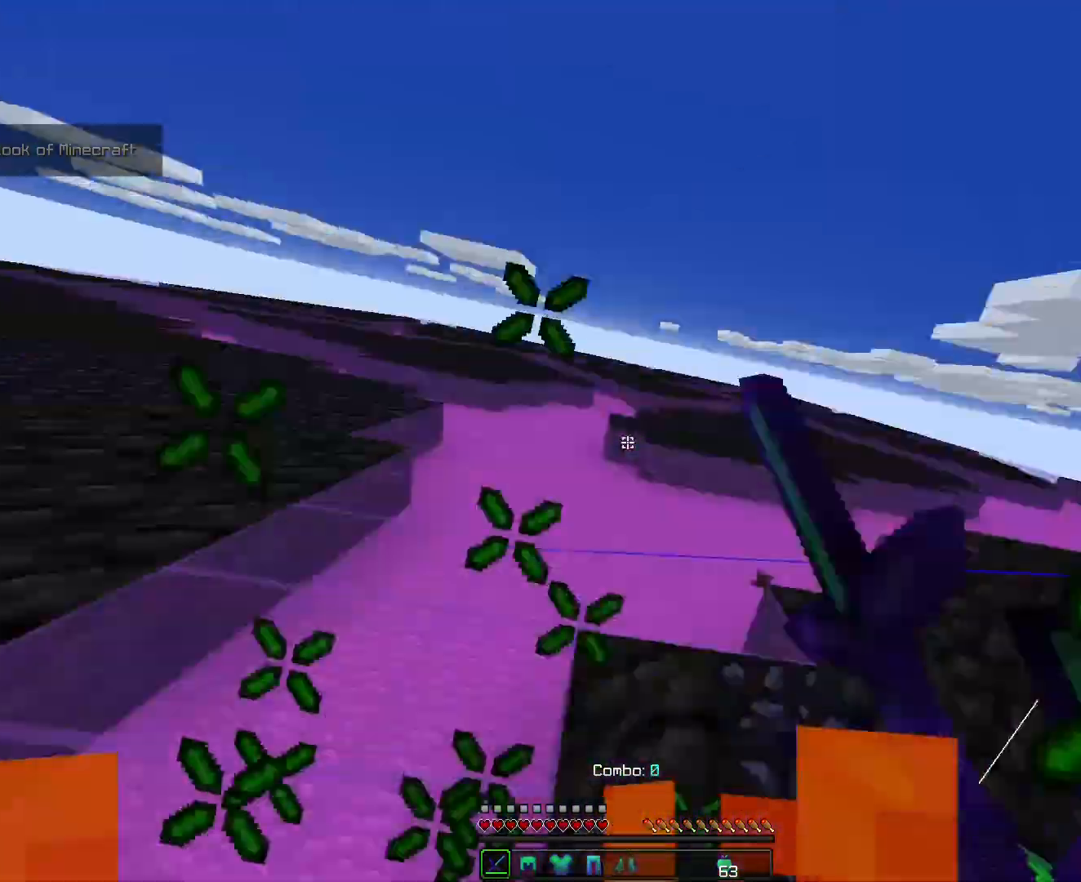
{"keys": ["a", "ctrl", "w"], "events": [[179, "a", "down"], [214, "w", "down"]]}
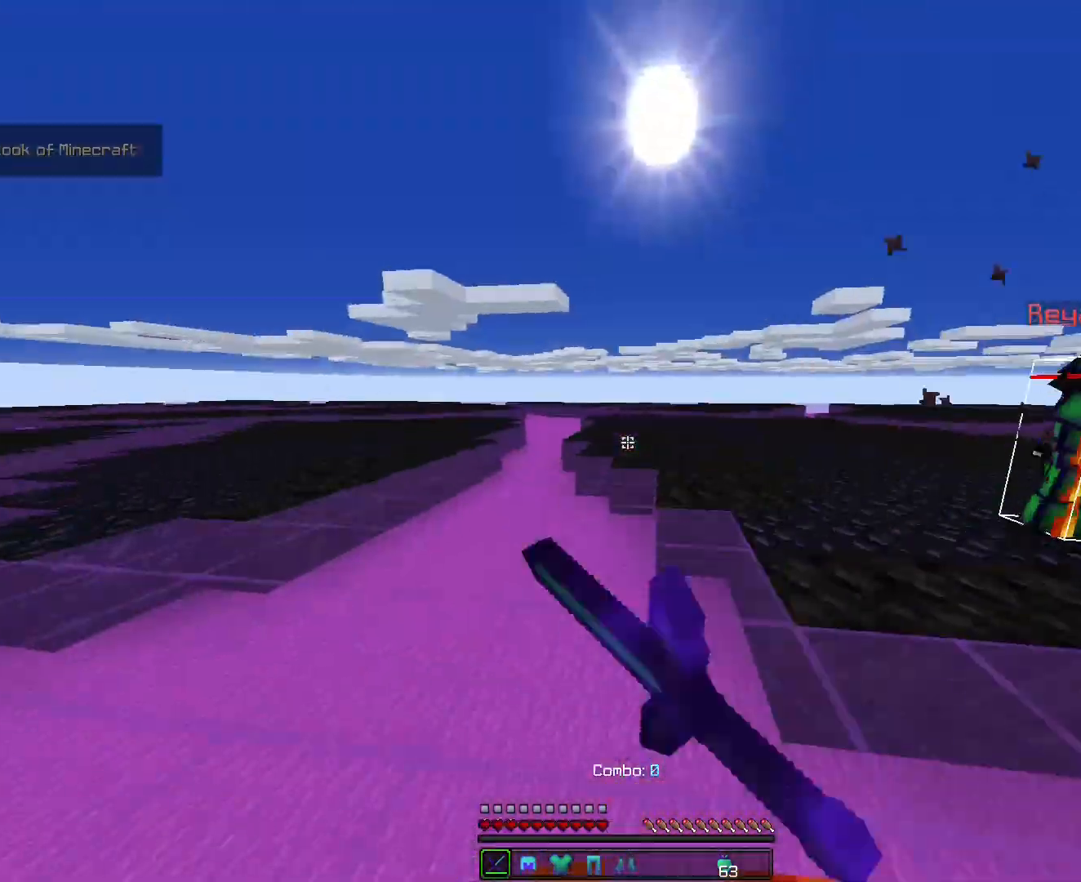
{"keys": ["ctrl", "d", "w"], "events": [[178, "a", "up"], [178, "d", "down"]]}
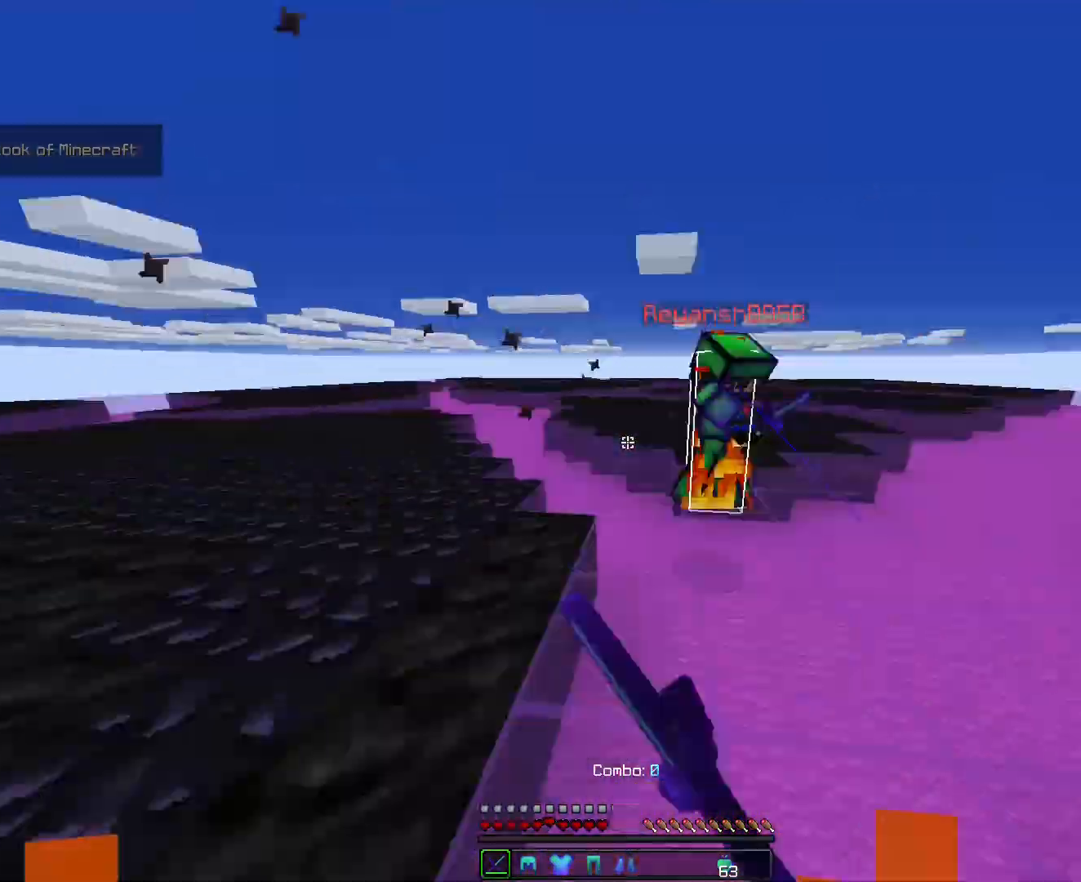
{"keys": ["ctrl"], "events": [[393, "w", "up"], [429, "d", "up"]]}
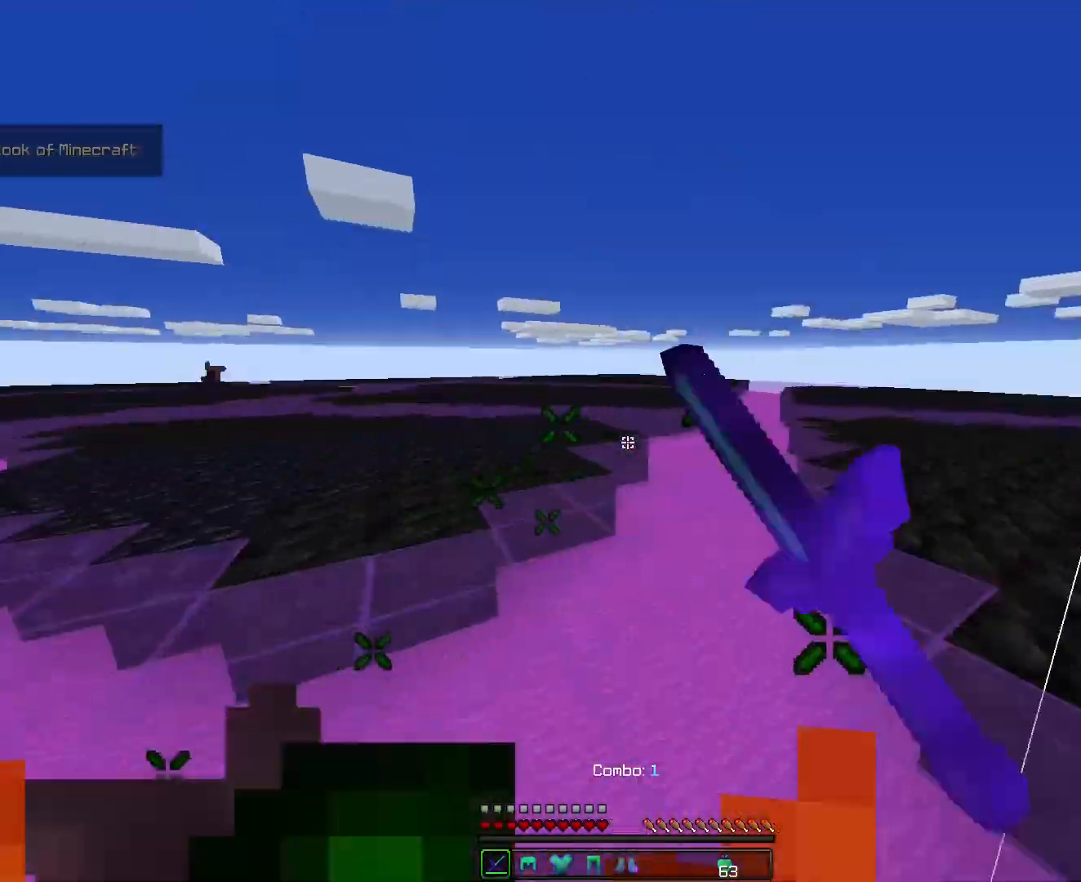
{"keys": ["a", "ctrl", "d", "w"], "events": [[357, "w", "down"], [393, "a", "down"], [428, "d", "down"]]}
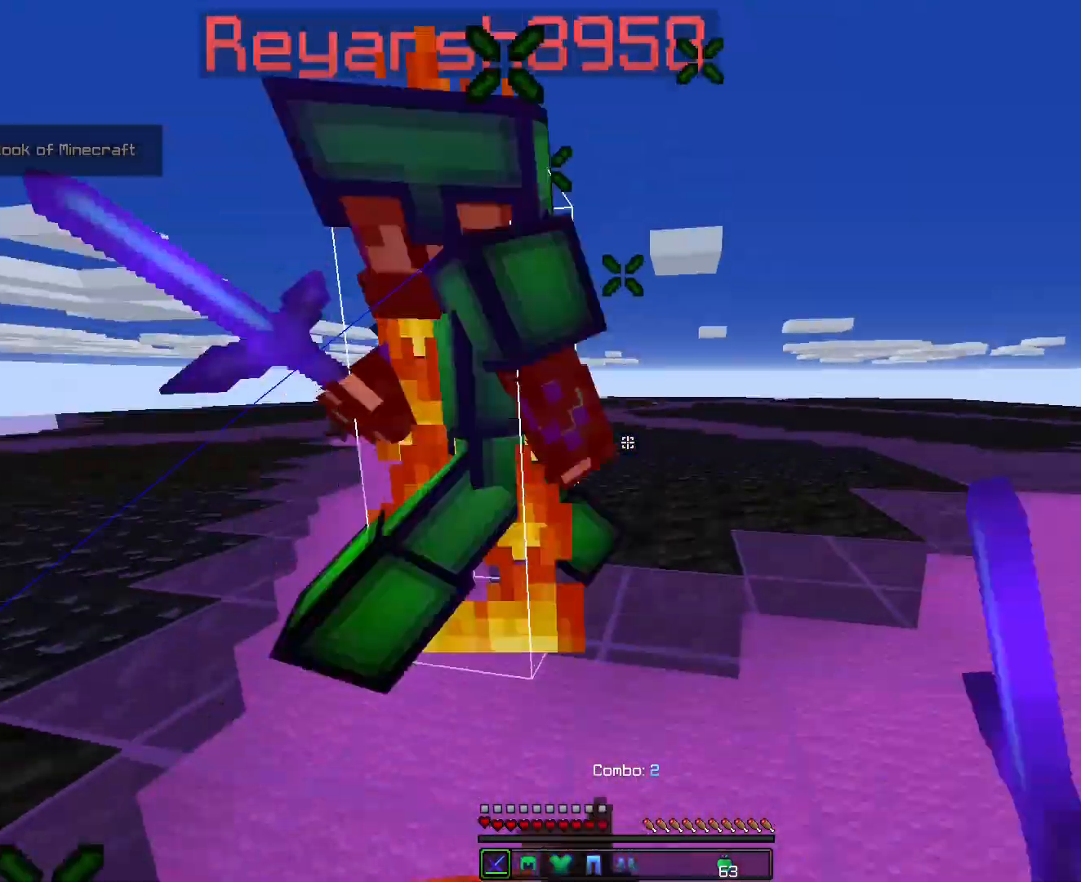
{"keys": ["ctrl", "d", "w"], "events": [[179, "a", "up"]]}
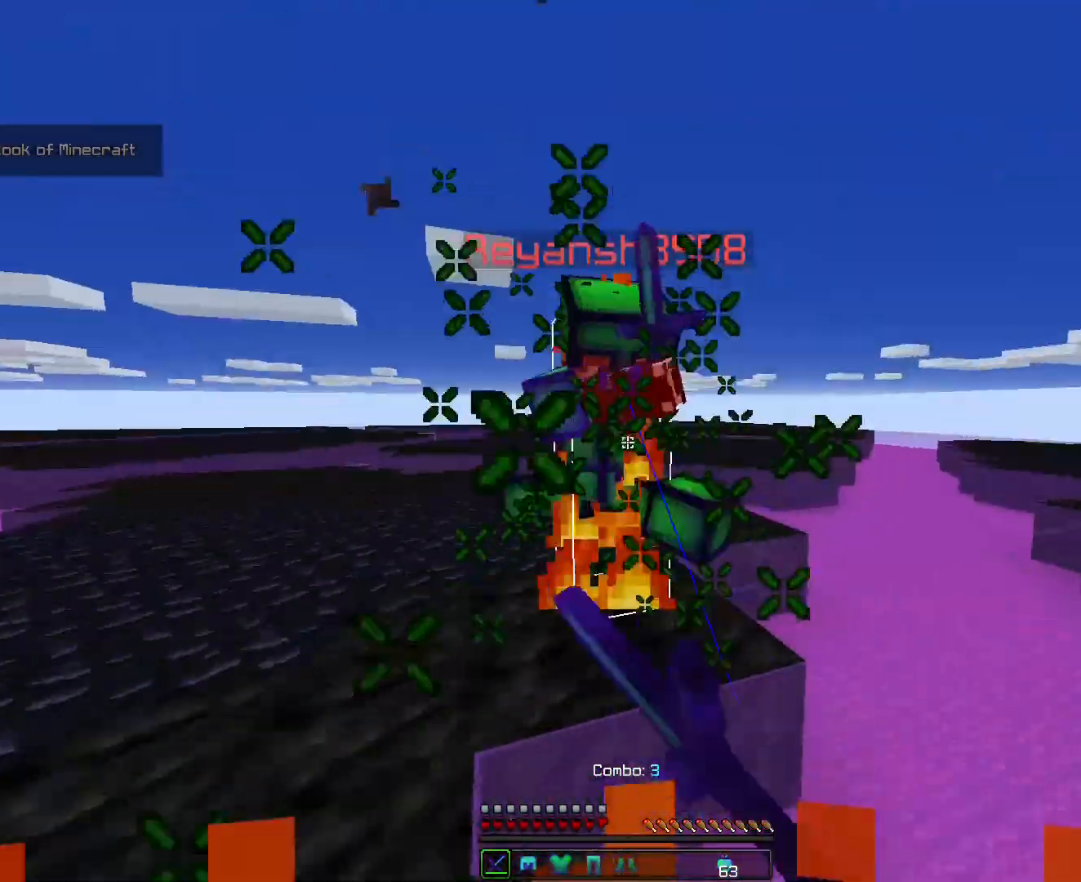
{"keys": ["ctrl", "d", "w"], "events": []}
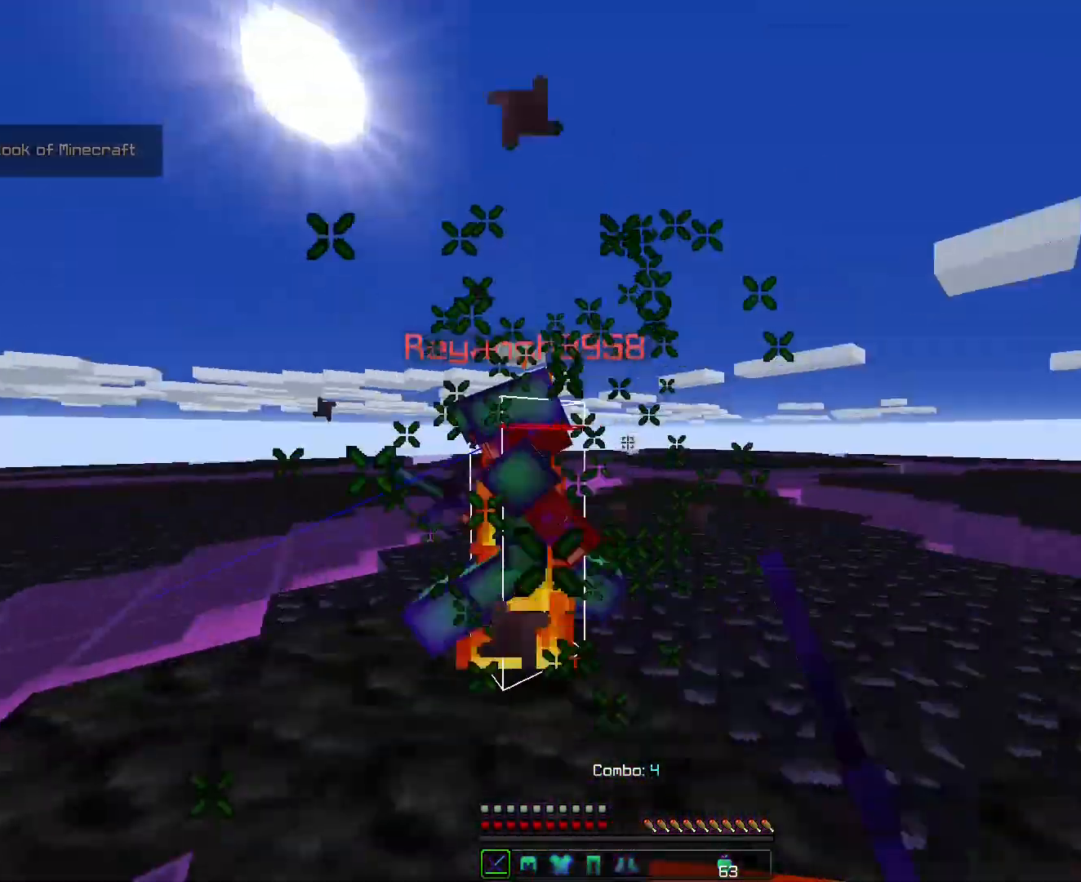
{"keys": ["a", "ctrl"], "events": [[393, "a", "down"], [393, "d", "up"], [393, "w", "up"]]}
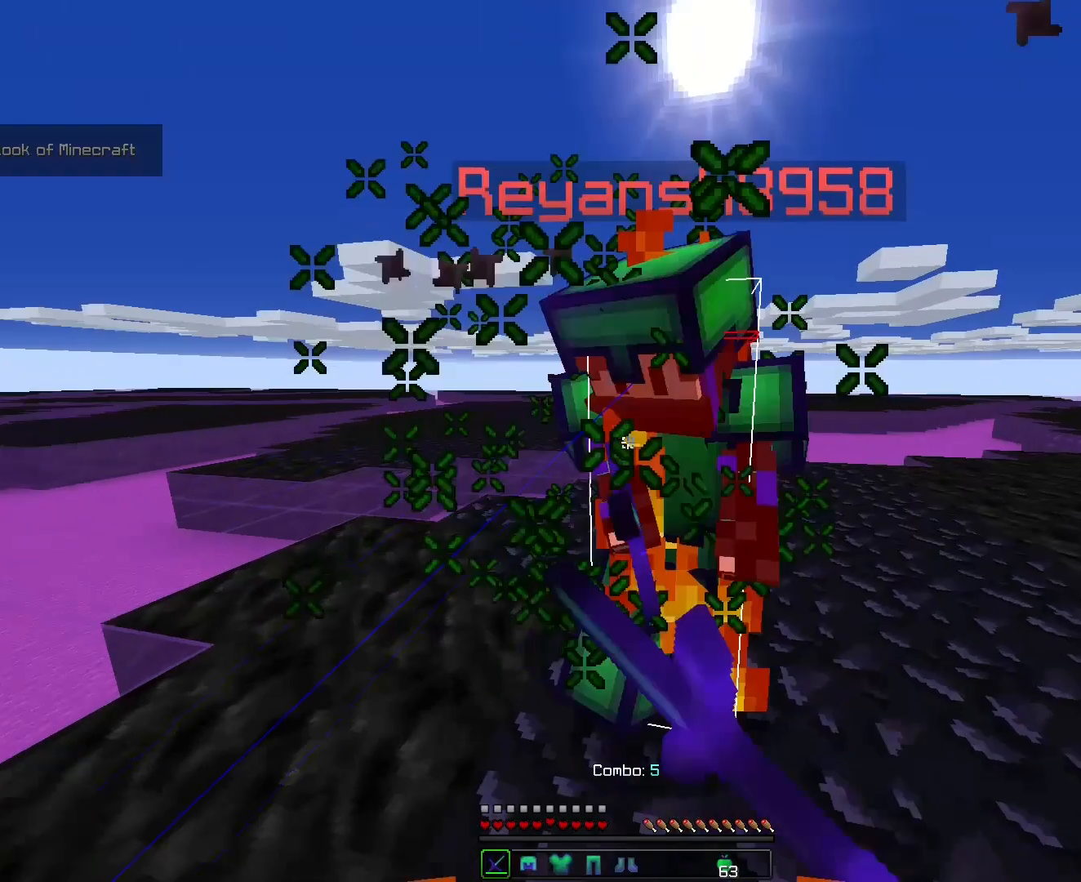
{"keys": ["a", "ctrl", "w"], "events": [[107, "w", "down"]]}
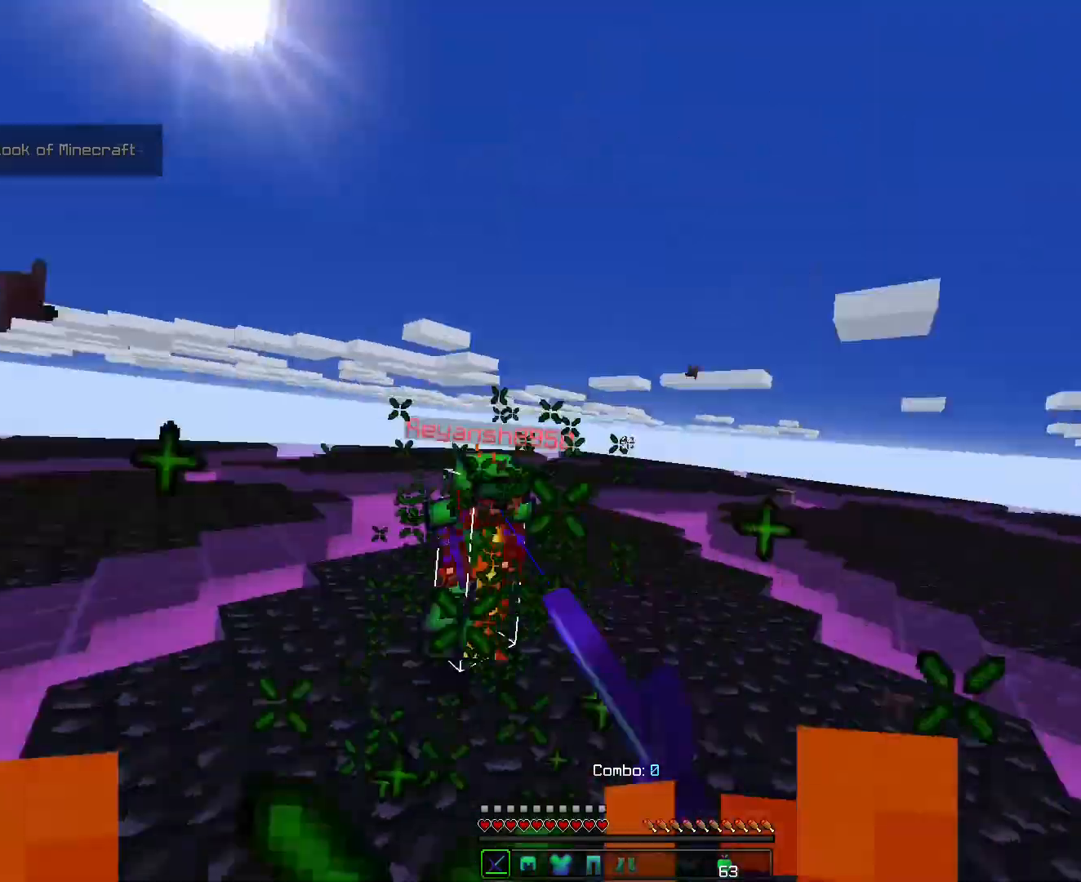
{"keys": ["a", "ctrl", "w"], "events": []}
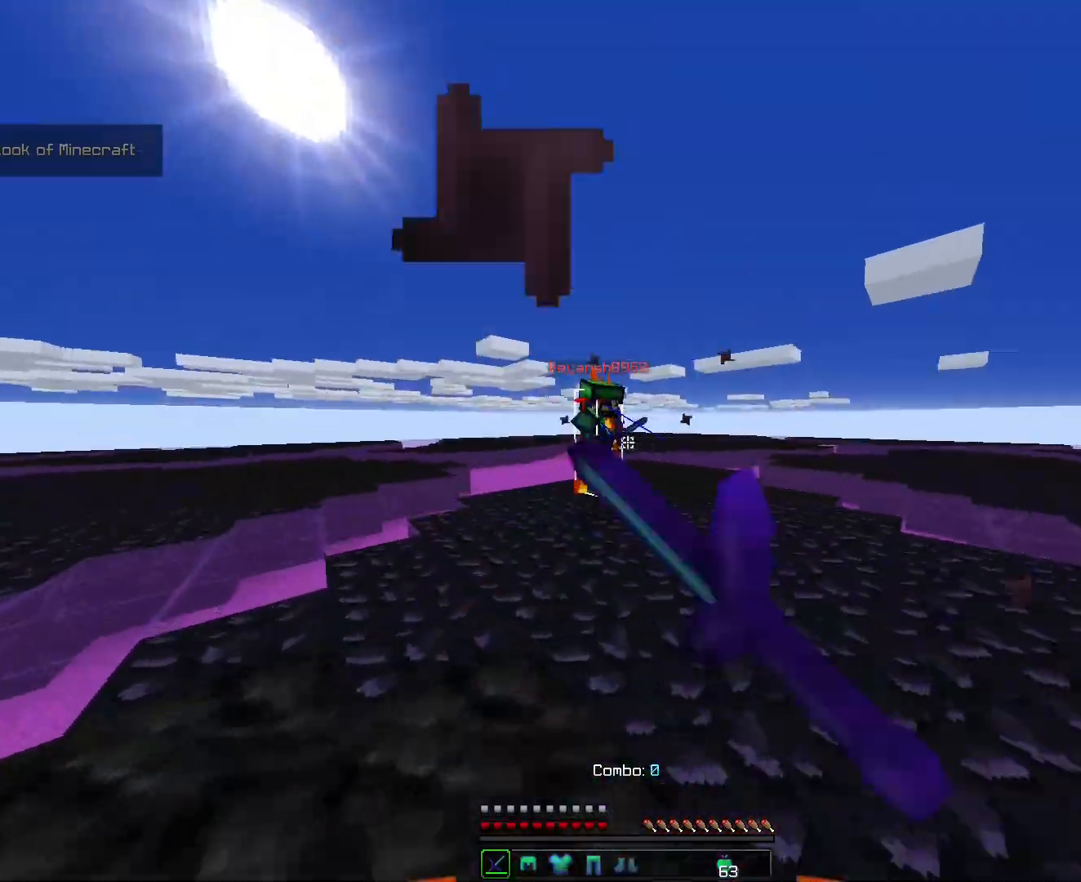
{"keys": ["ctrl", "d", "w"], "events": [[36, "a", "up"], [36, "d", "down"]]}
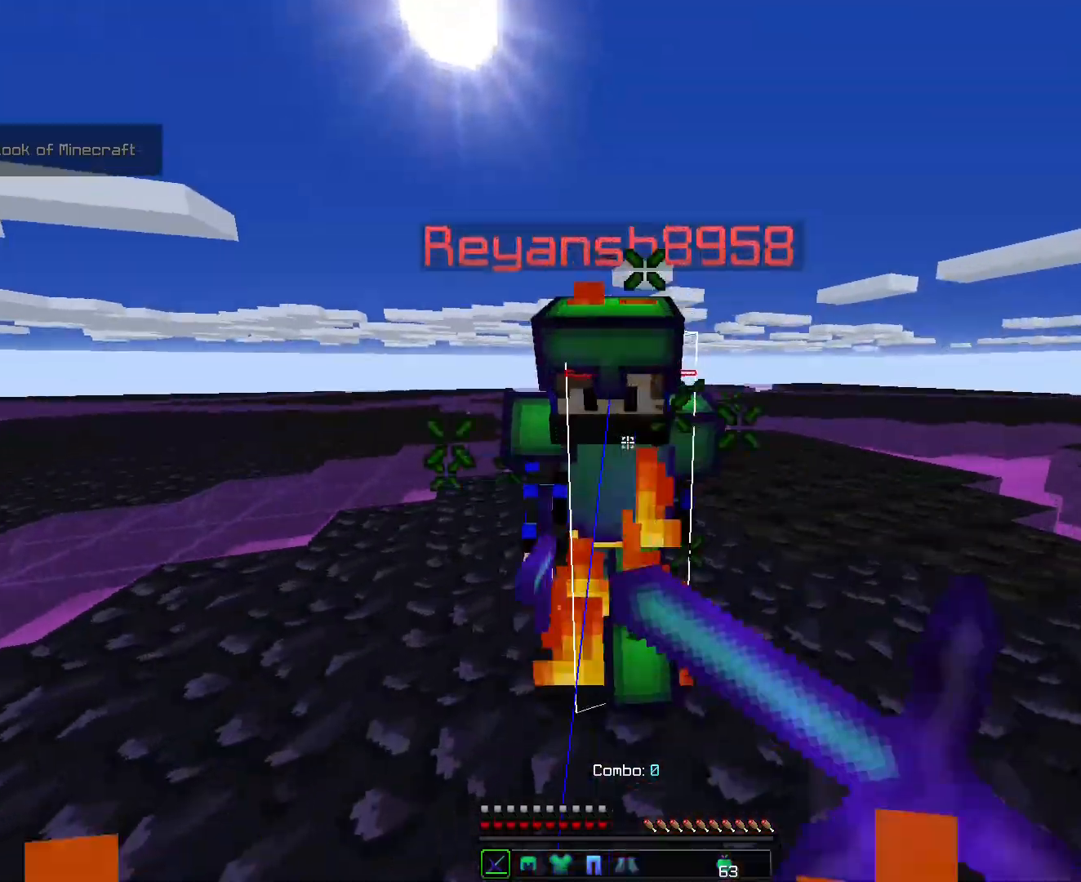
{"keys": ["ctrl"], "events": [[322, "d", "up"], [429, "w", "up"]]}
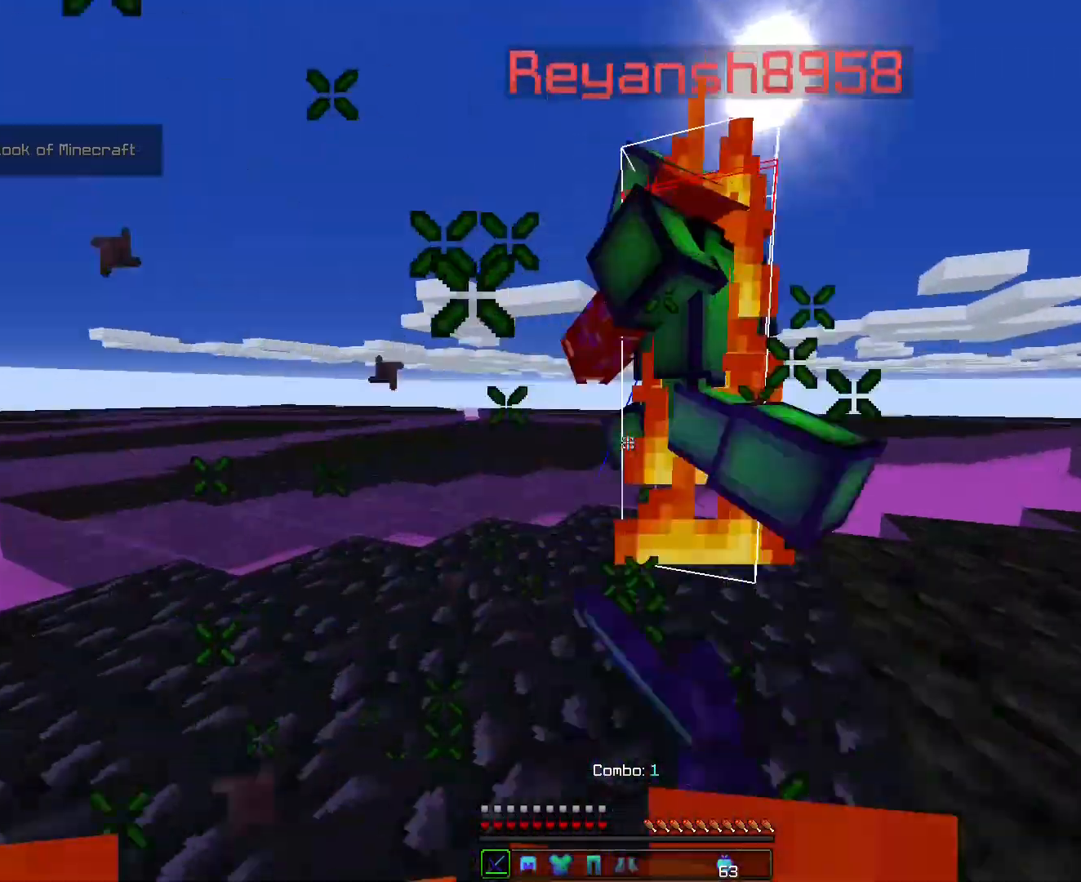
{"keys": ["a", "ctrl", "d", "w"], "events": [[107, "d", "down"], [107, "w", "down"], [178, "a", "down"]]}
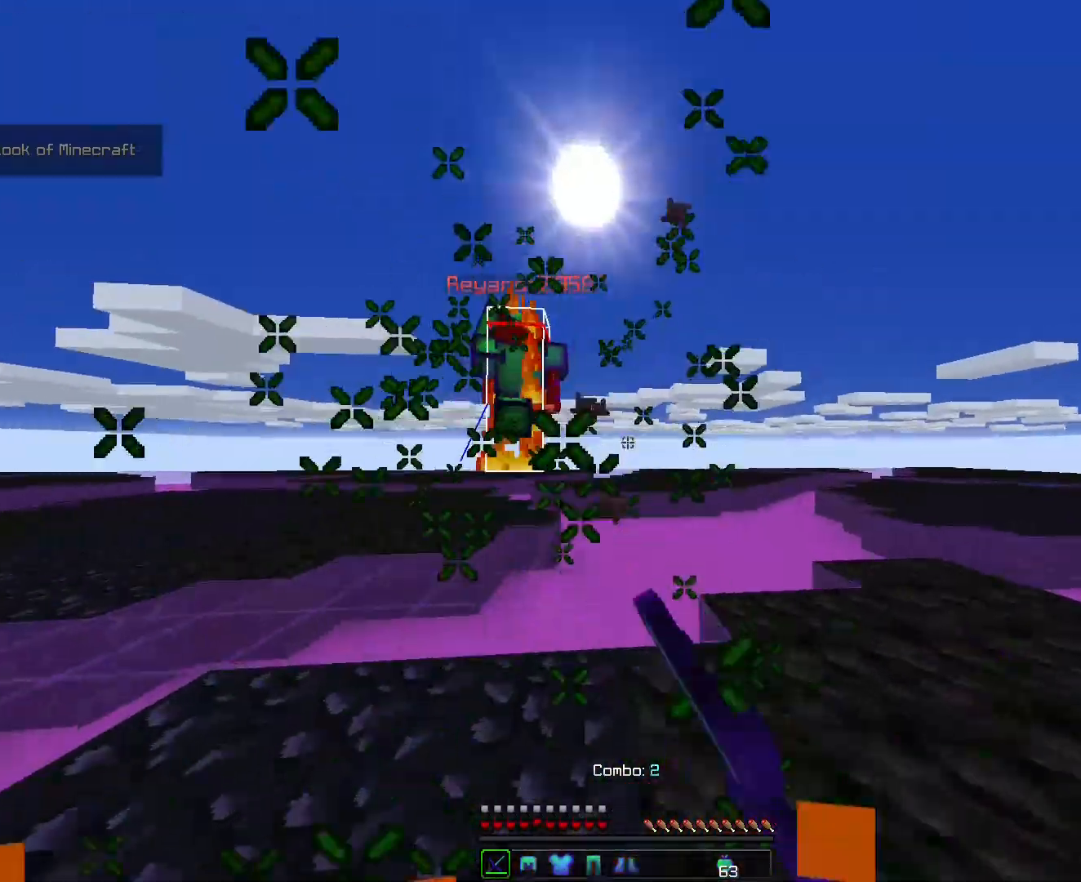
{"keys": ["ctrl", "w"], "events": [[143, "d", "up"], [322, "a", "up"]]}
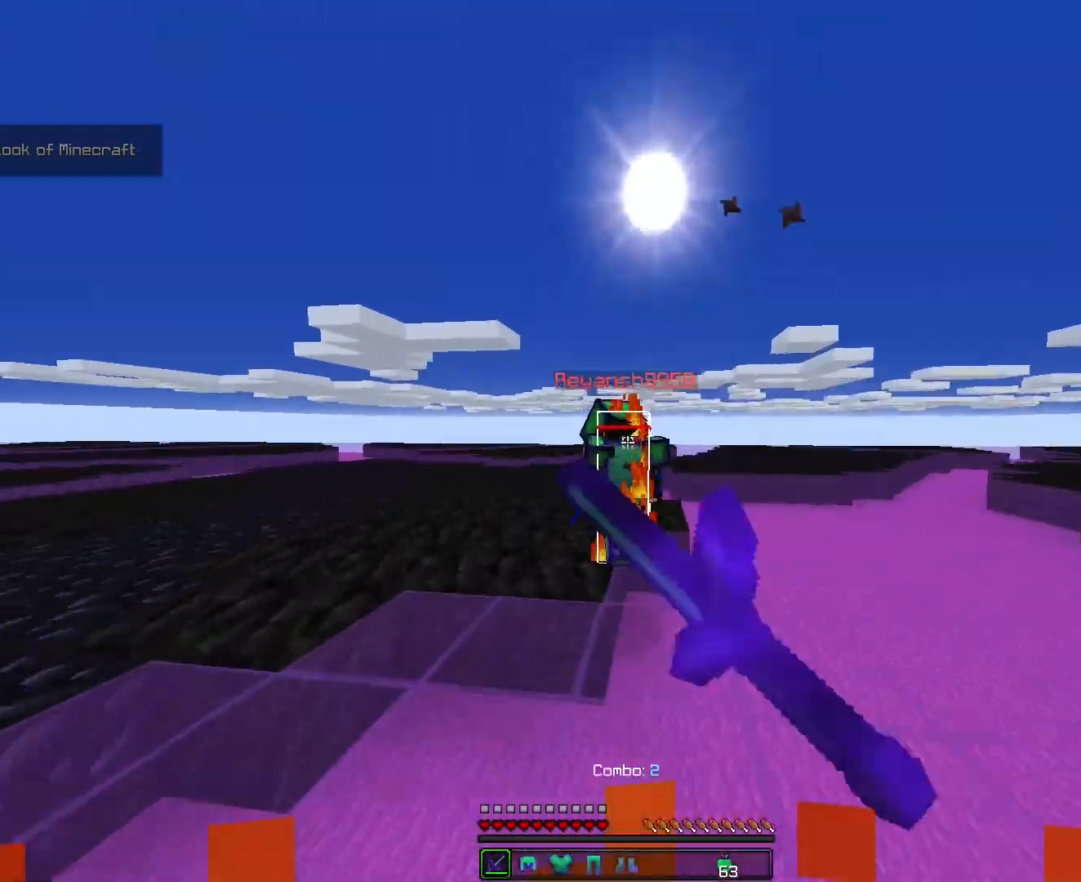
{"keys": ["ctrl", "w"], "events": [[108, "s", "down"], [215, "s", "up"], [322, "s", "down"], [394, "s", "up"]]}
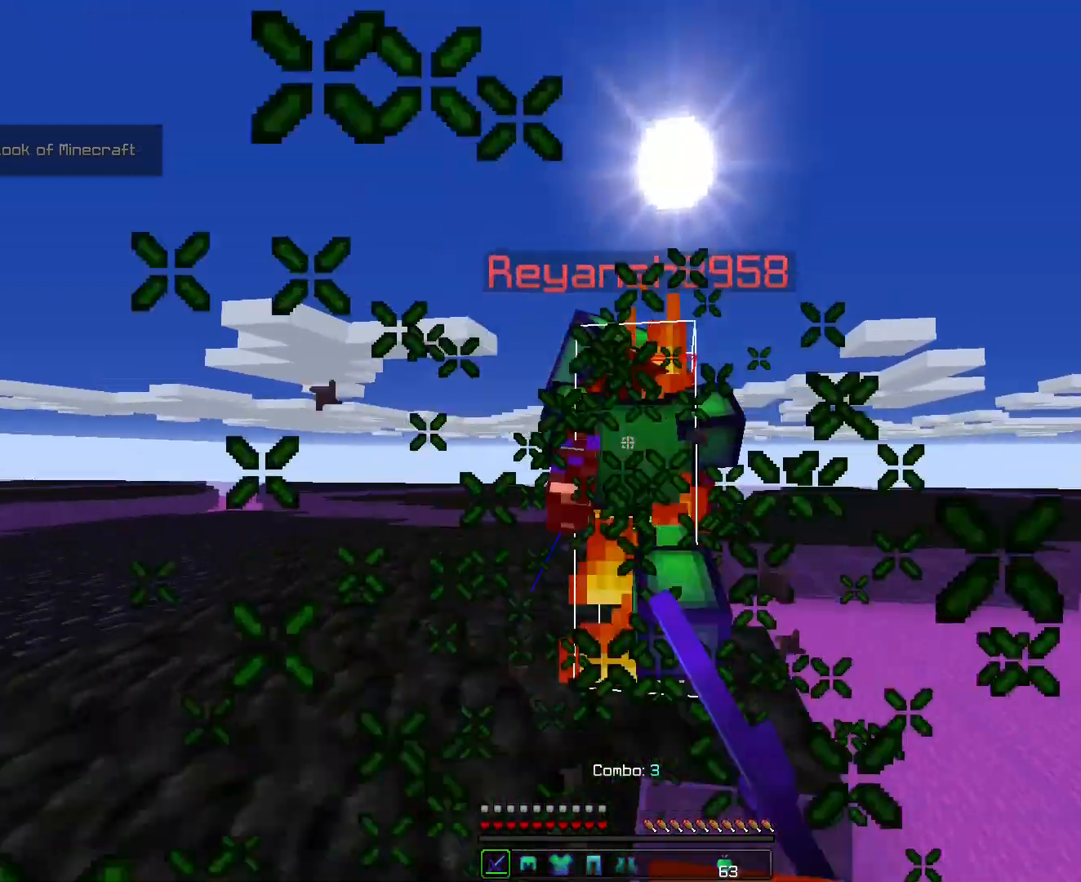
{"keys": ["ctrl", "w"], "events": [[36, "s", "down"], [71, "s", "up"]]}
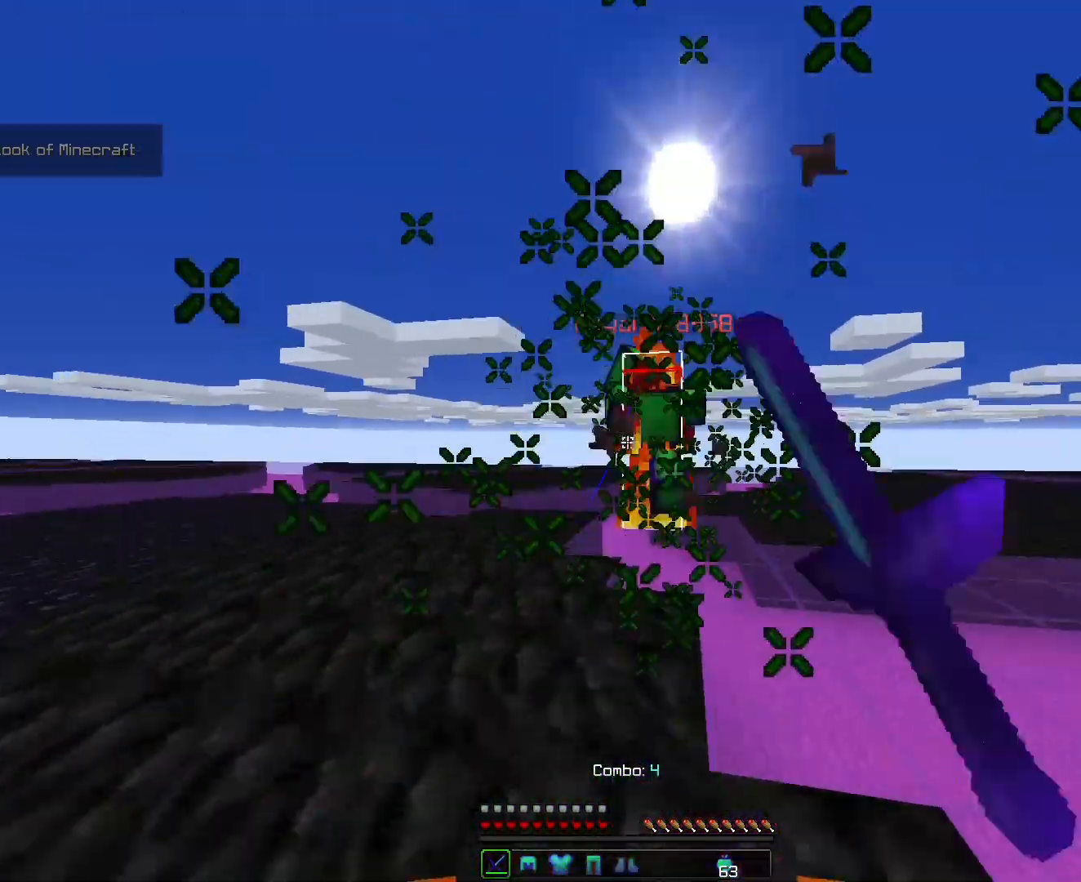
{"keys": ["ctrl", "w"], "events": []}